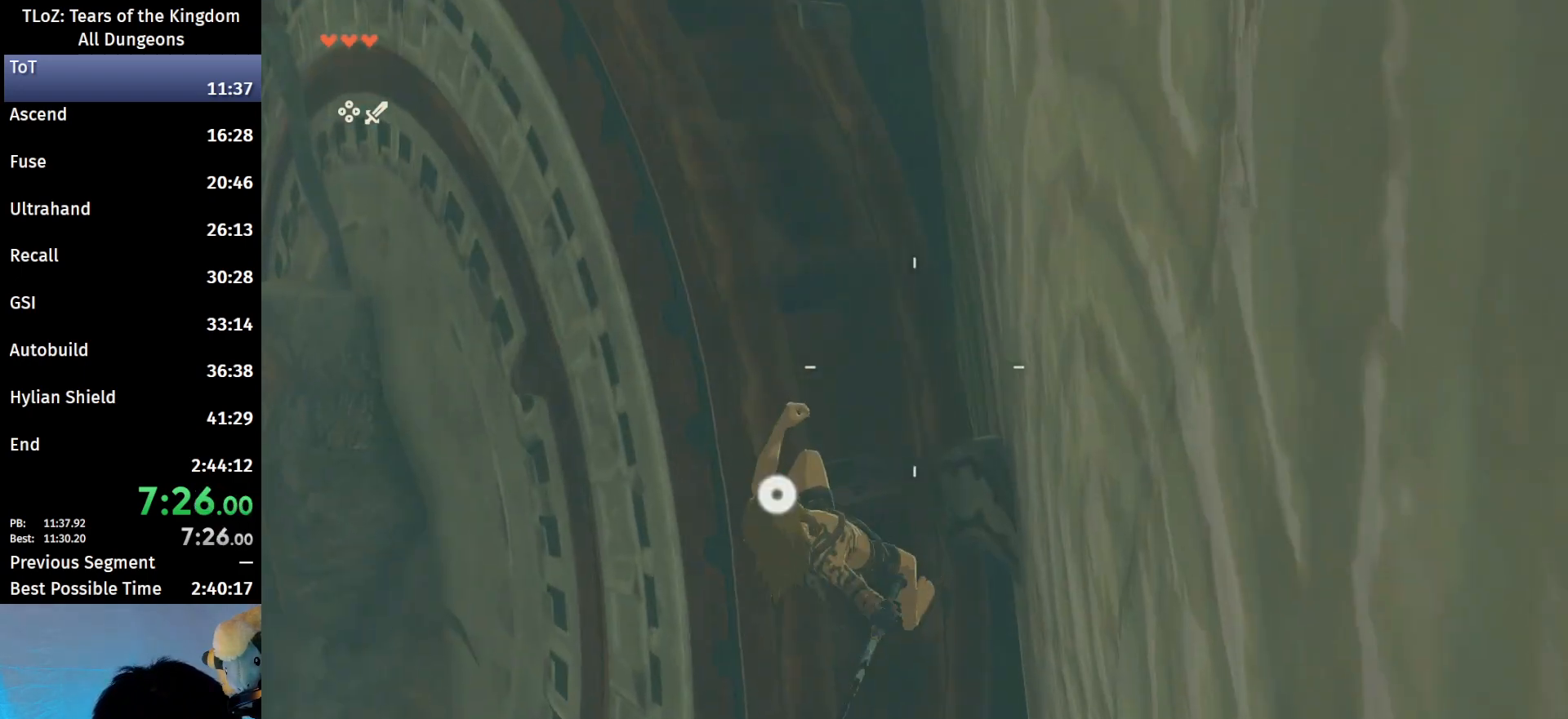
Gameplay with a controller (Nintendo layout); each line is a JSON object with the inputs held at the frame after it. "events" lists button and stick changes between this image and that frame as [ms after this image, input, new state], when the widget could be followed in between. Not read: L3 R3.
{"buttons": ["L2", "R1"], "left_stick": "center", "right_stick": "down-left", "events": [[33, "left_stick", "center"], [100, "right_stick", "center"], [500, "right_stick", "down-left"]]}
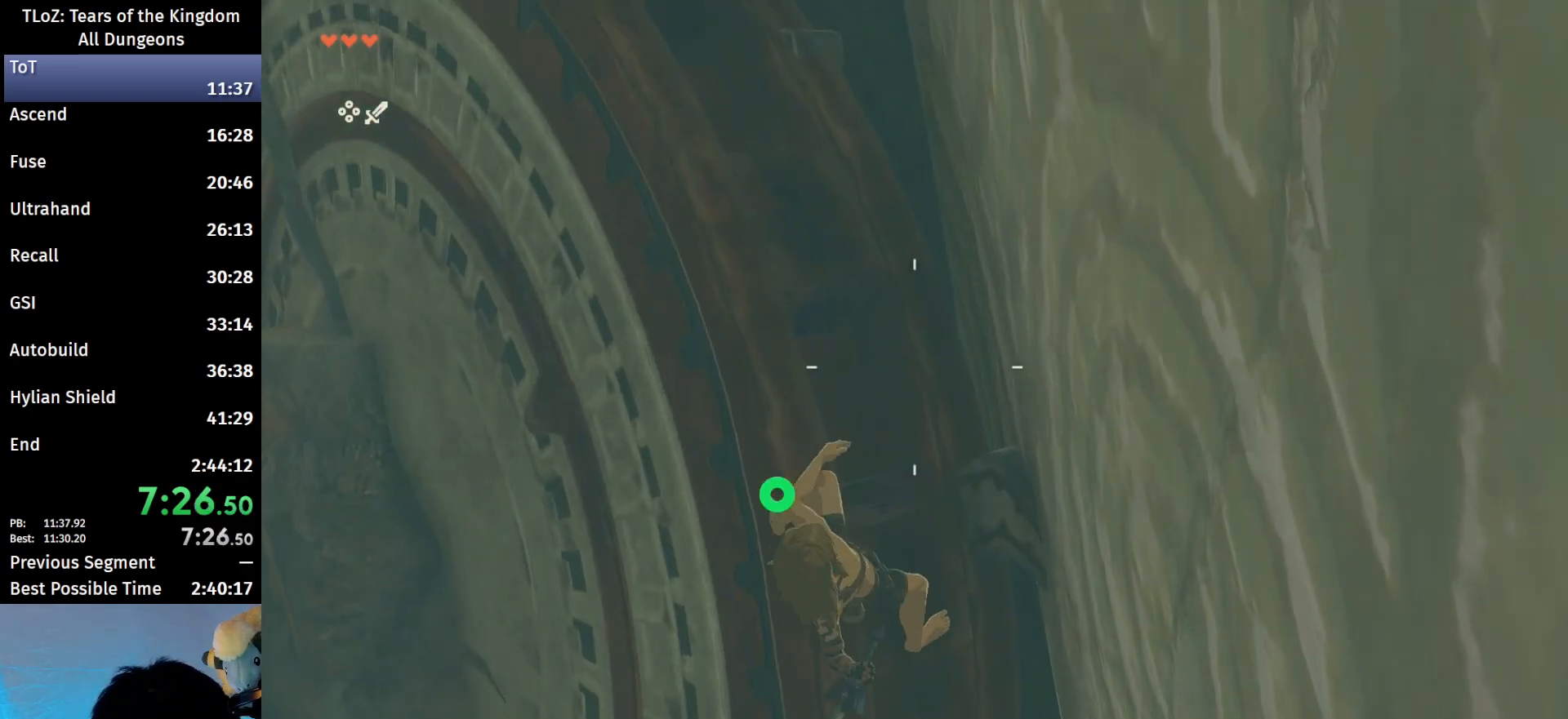
{"buttons": ["L2", "R1"], "left_stick": "center", "right_stick": "center", "events": [[133, "right_stick", "center"]]}
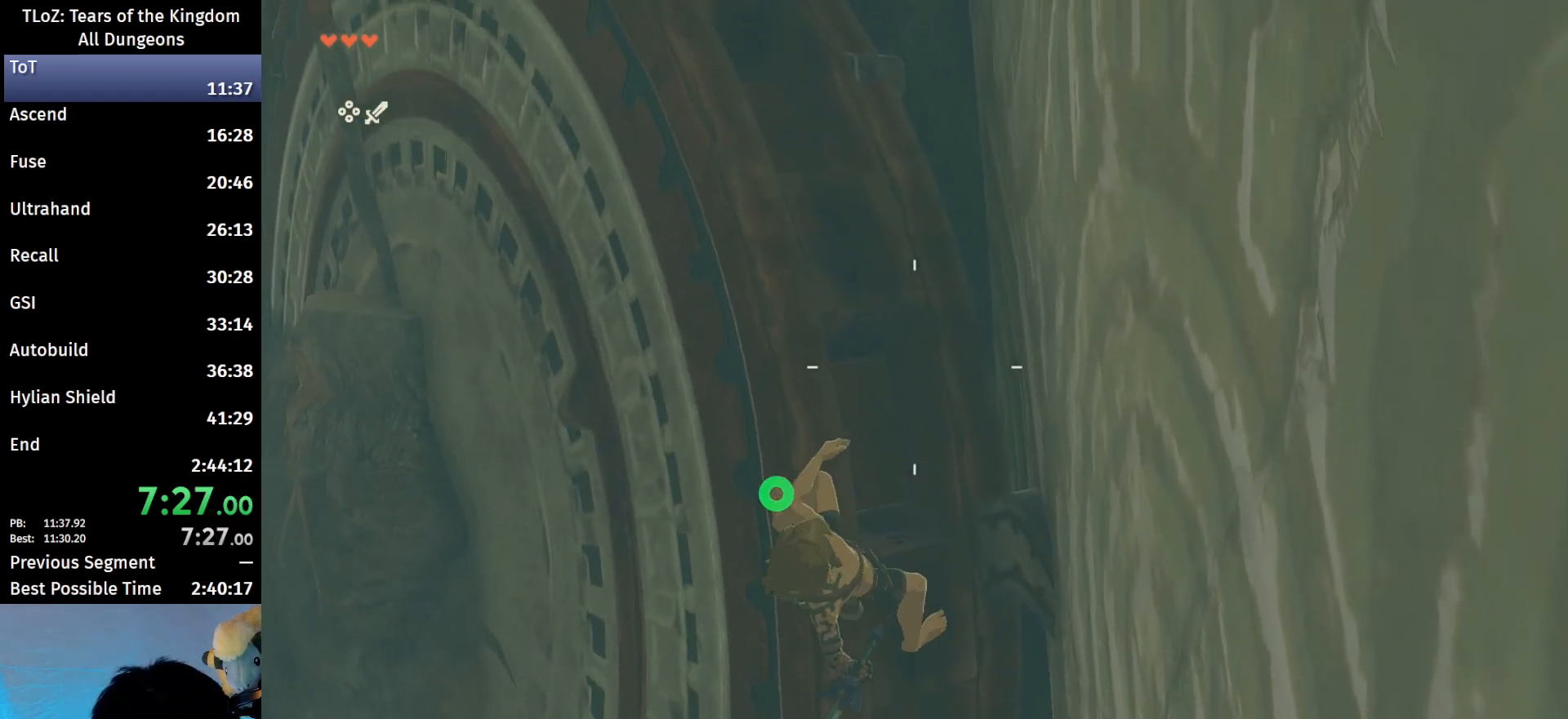
{"buttons": [], "left_stick": "down", "right_stick": "center", "events": [[67, "B", "down"], [67, "L2", "up"], [100, "B", "up"], [133, "R1", "up"], [200, "B", "down"], [300, "B", "up"], [433, "left_stick", "down"]]}
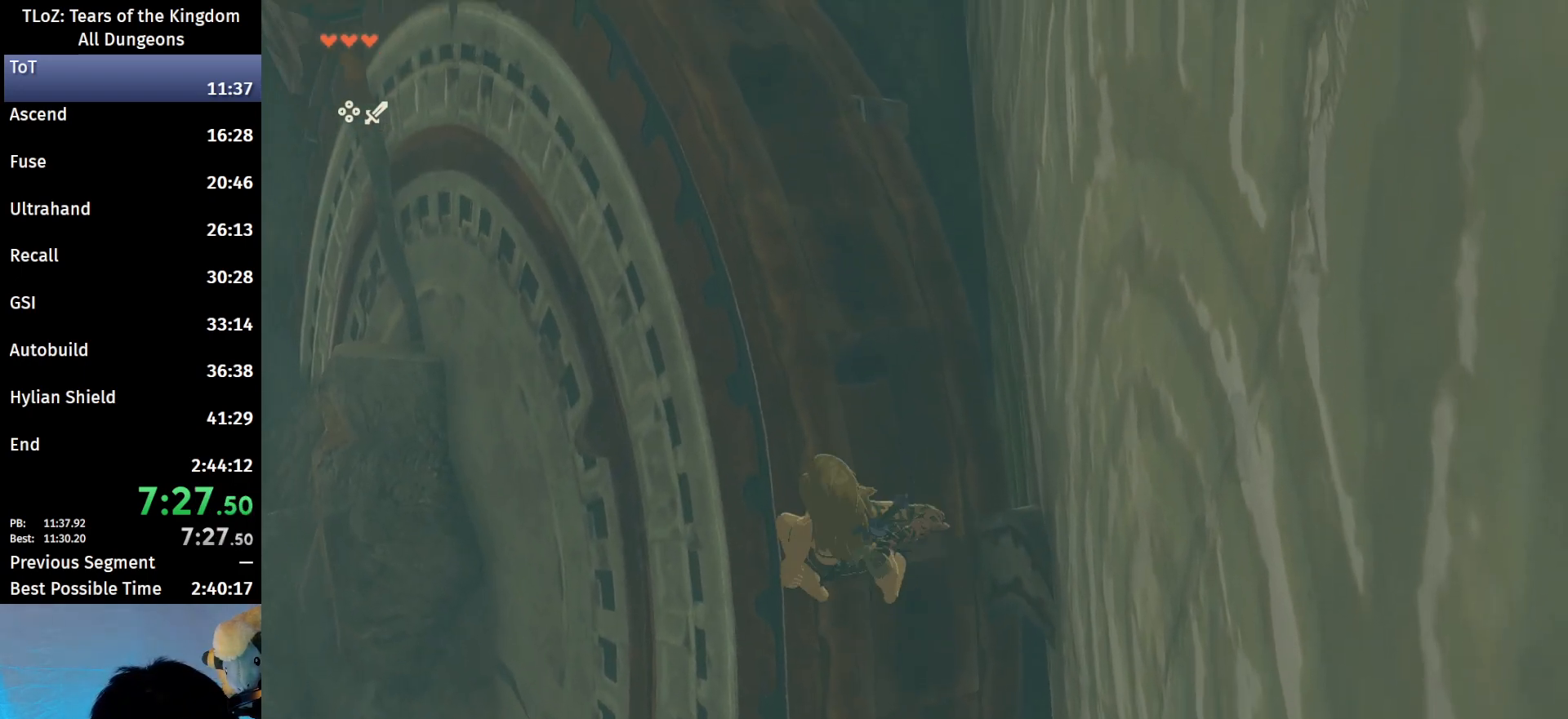
{"buttons": ["B"], "left_stick": "down", "right_stick": "center", "events": [[67, "left_stick", "center"], [300, "B", "down"], [500, "left_stick", "down"]]}
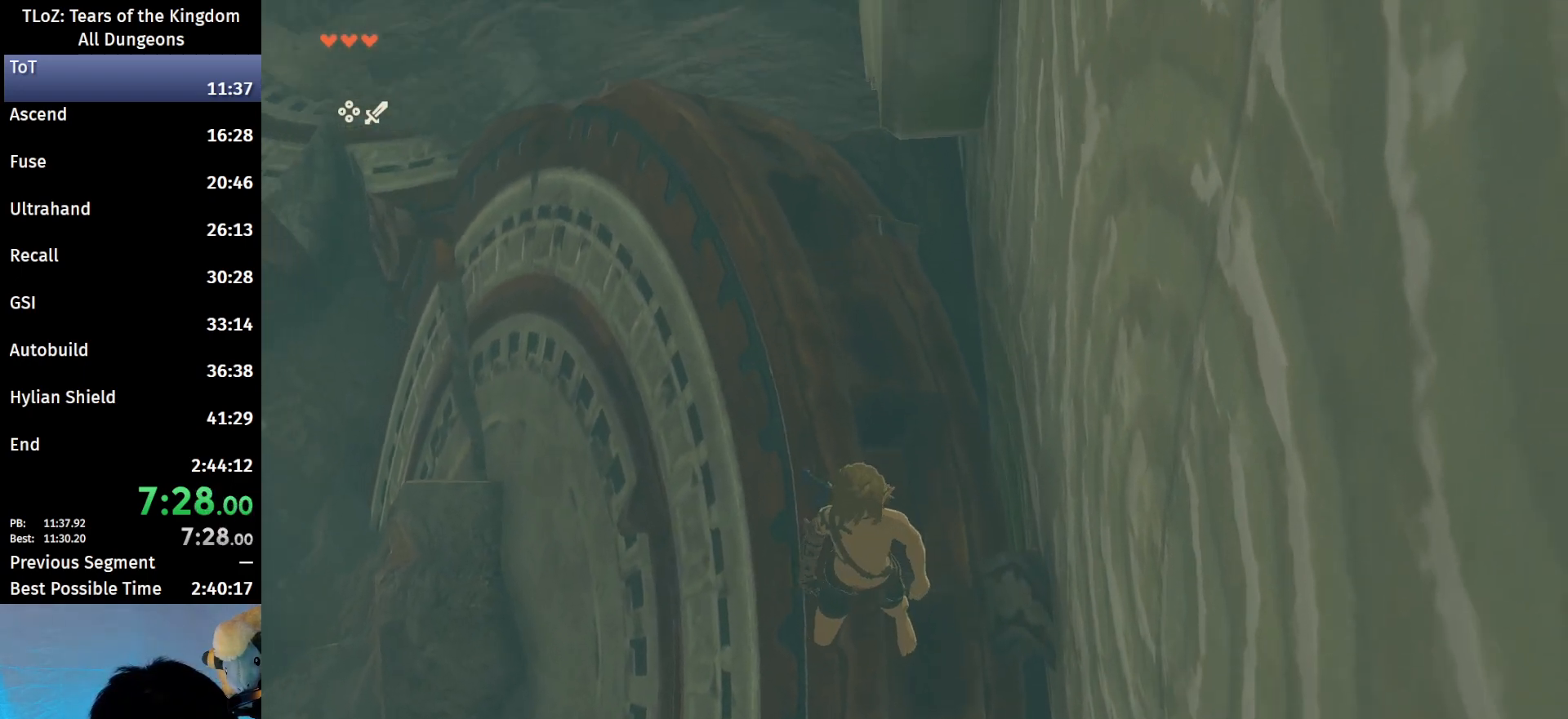
{"buttons": ["L2", "R1"], "left_stick": "down", "right_stick": "center", "events": [[167, "X", "down"], [233, "B", "up"], [233, "L2", "down"], [233, "R1", "down"], [400, "X", "up"]]}
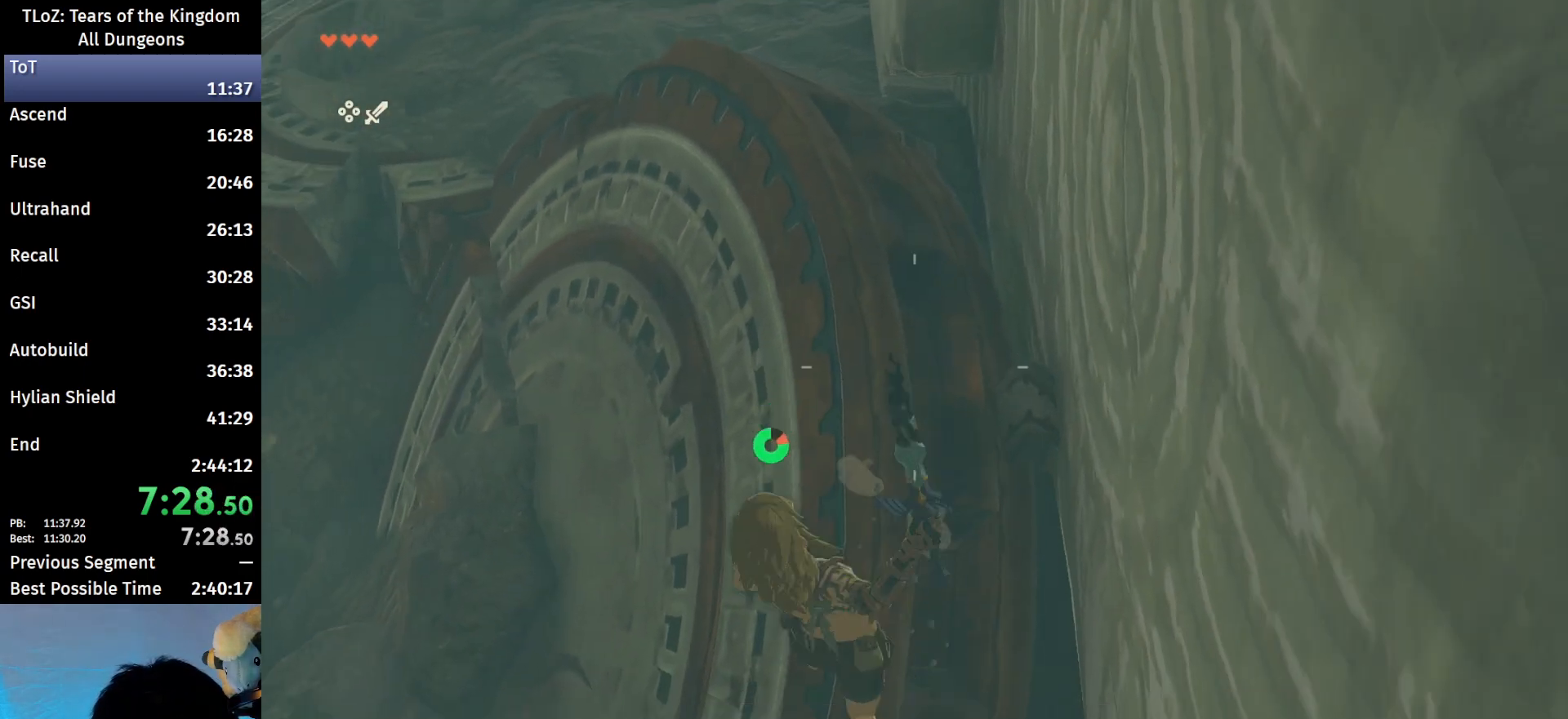
{"buttons": ["L2"], "left_stick": "down", "right_stick": "down", "events": [[133, "Y", "down"], [267, "Y", "up"], [367, "R1", "up"], [467, "right_stick", "down"]]}
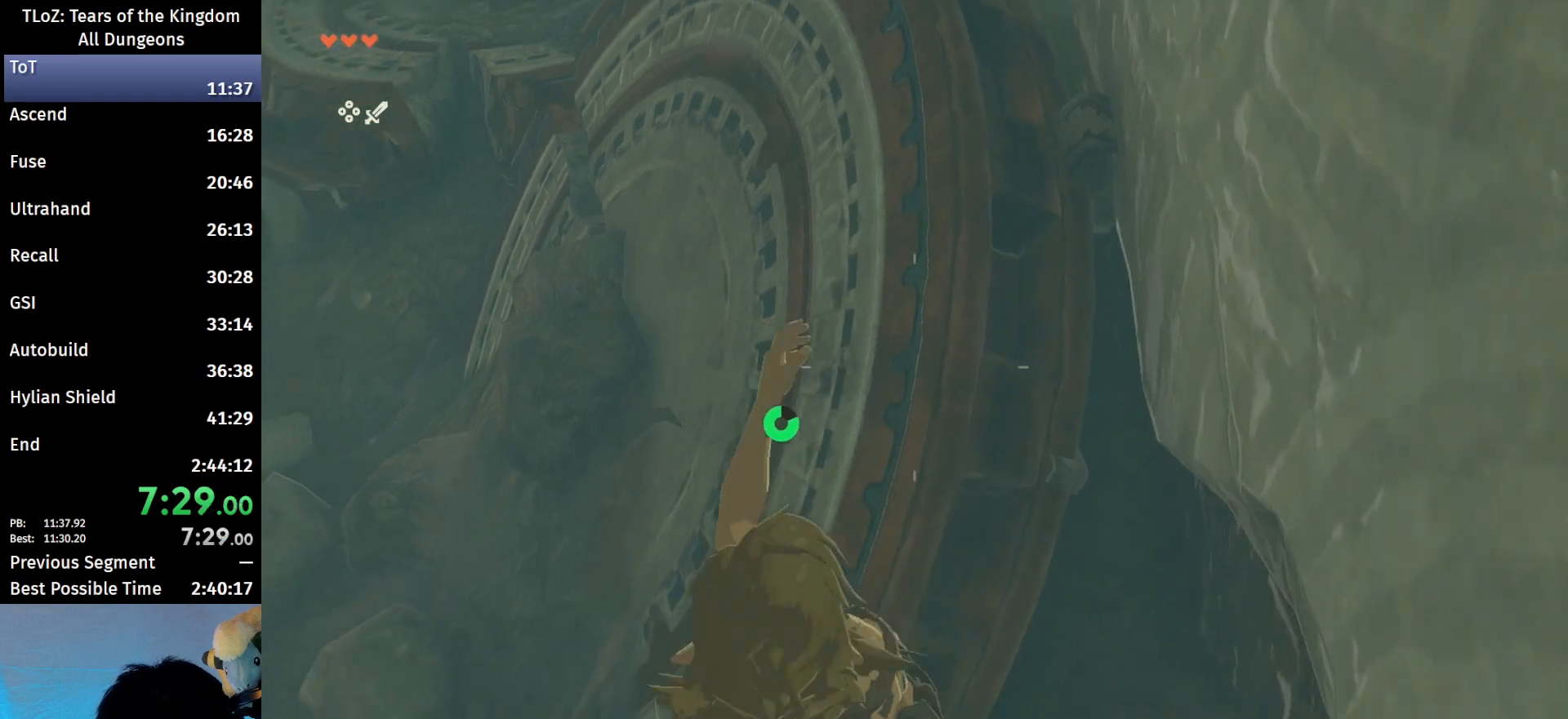
{"buttons": ["L2"], "left_stick": "down", "right_stick": "center", "events": [[167, "right_stick", "center"], [367, "X", "down"], [467, "X", "up"]]}
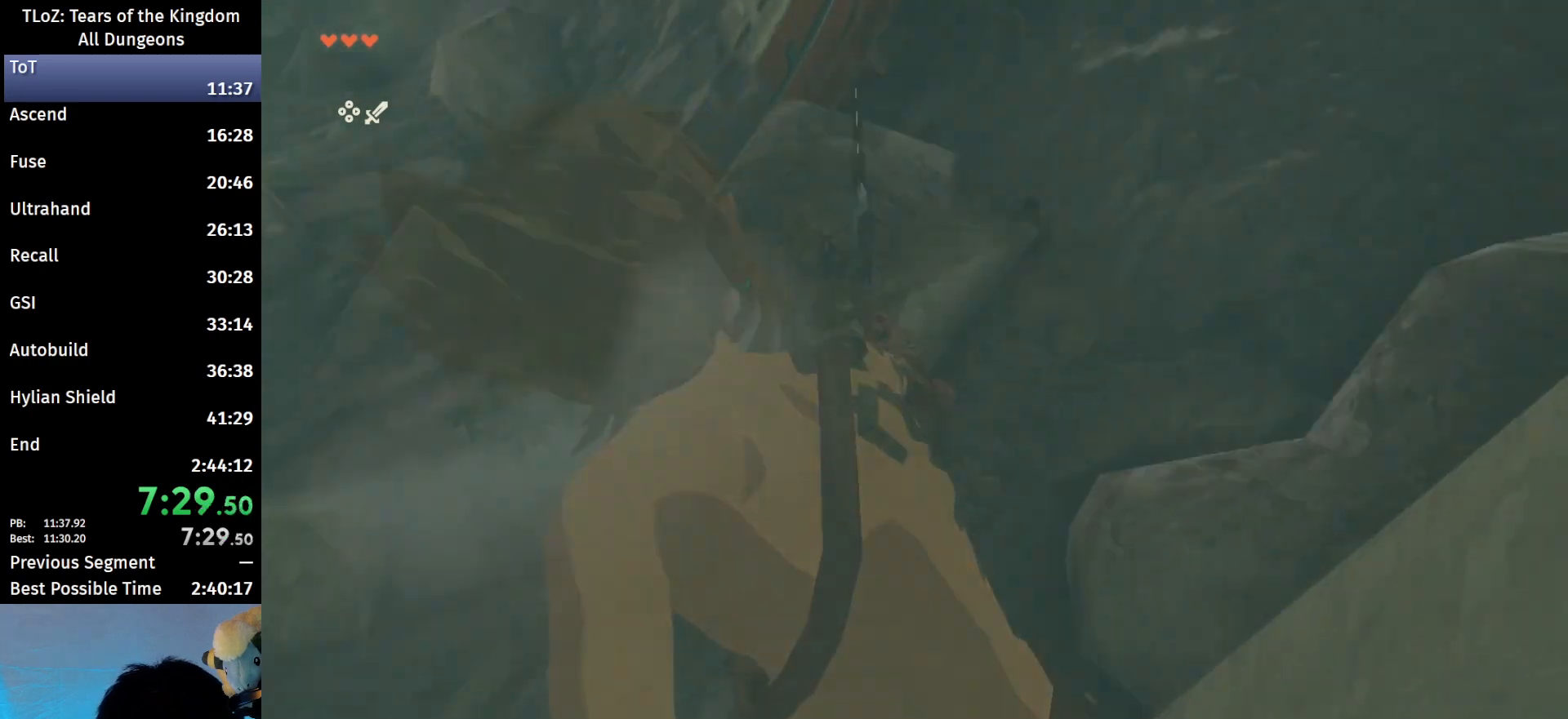
{"buttons": [], "left_stick": "up", "right_stick": "center", "events": [[33, "X", "down"], [100, "X", "up"], [200, "L2", "up"], [200, "left_stick", "center"], [500, "left_stick", "up"]]}
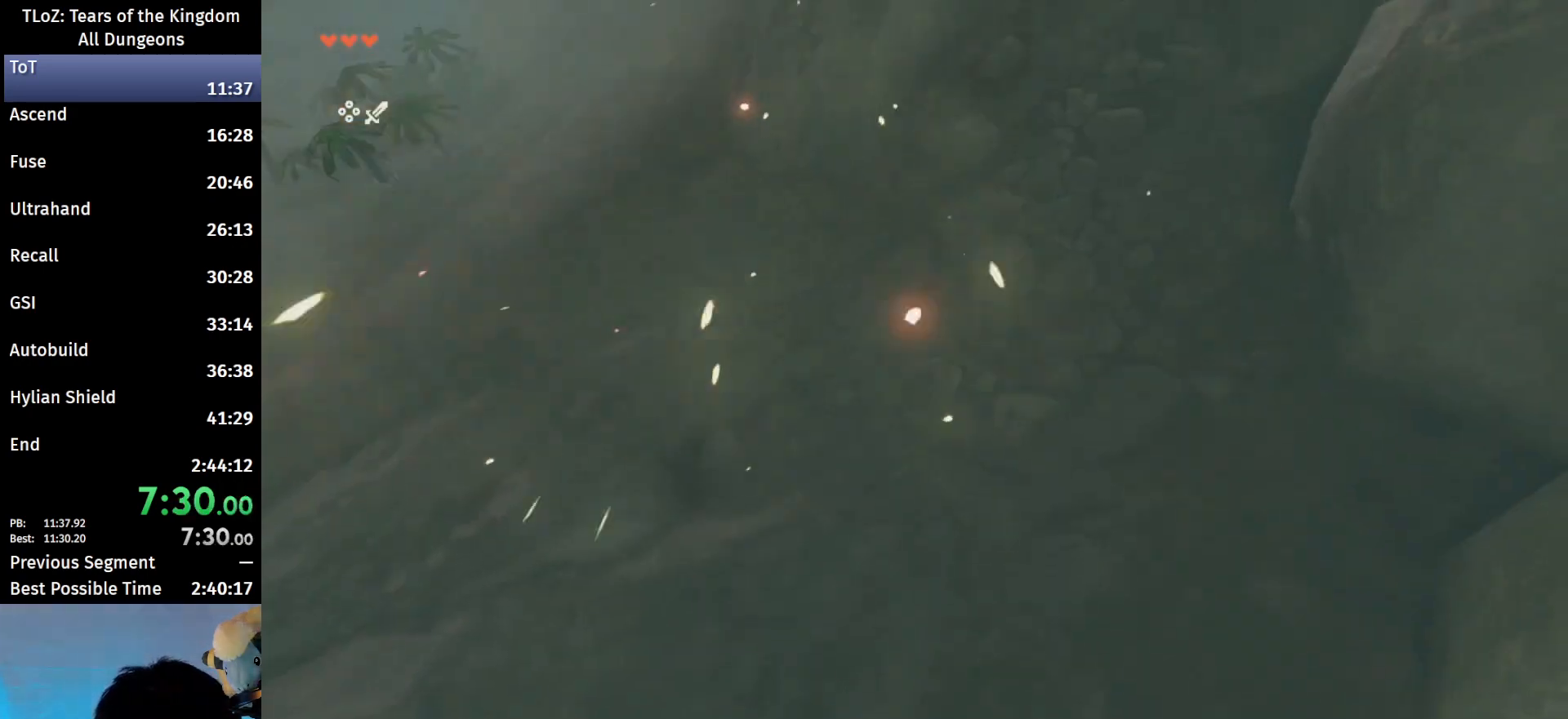
{"buttons": [], "left_stick": "up", "right_stick": "up", "events": [[367, "right_stick", "up-right"], [467, "right_stick", "up"]]}
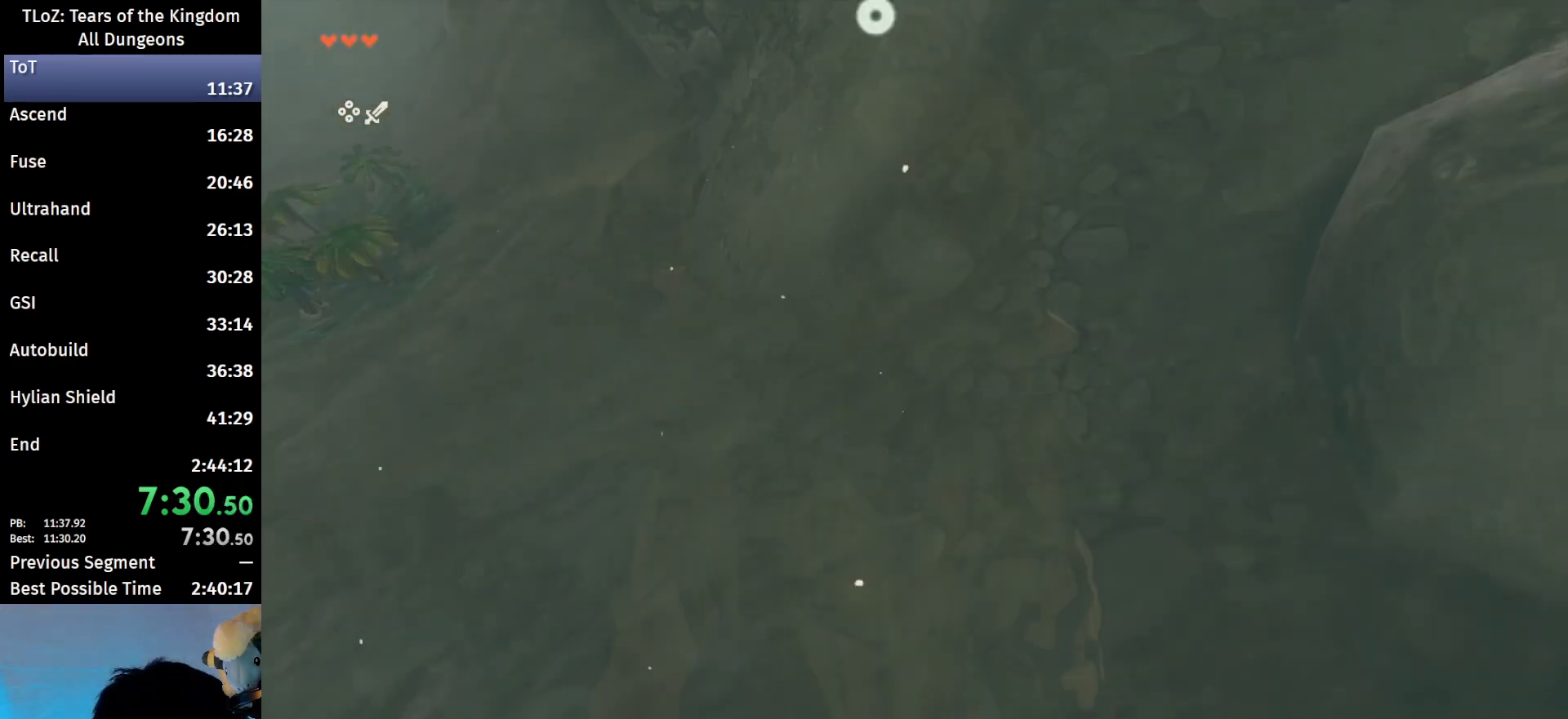
{"buttons": ["B"], "left_stick": "up", "right_stick": "center", "events": [[133, "B", "down"], [133, "right_stick", "center"]]}
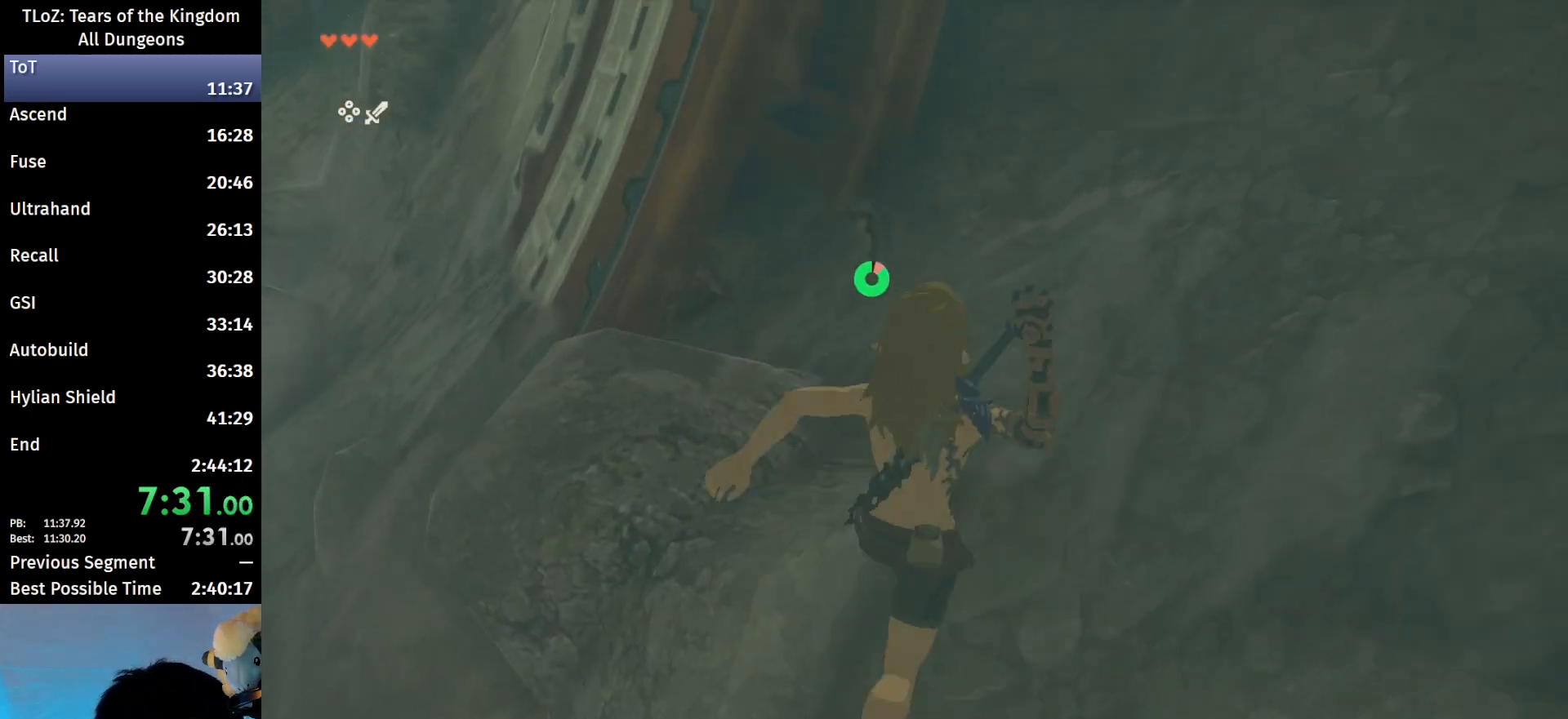
{"buttons": [], "left_stick": "up-left", "right_stick": "center", "events": [[167, "B", "up"], [367, "left_stick", "up-left"]]}
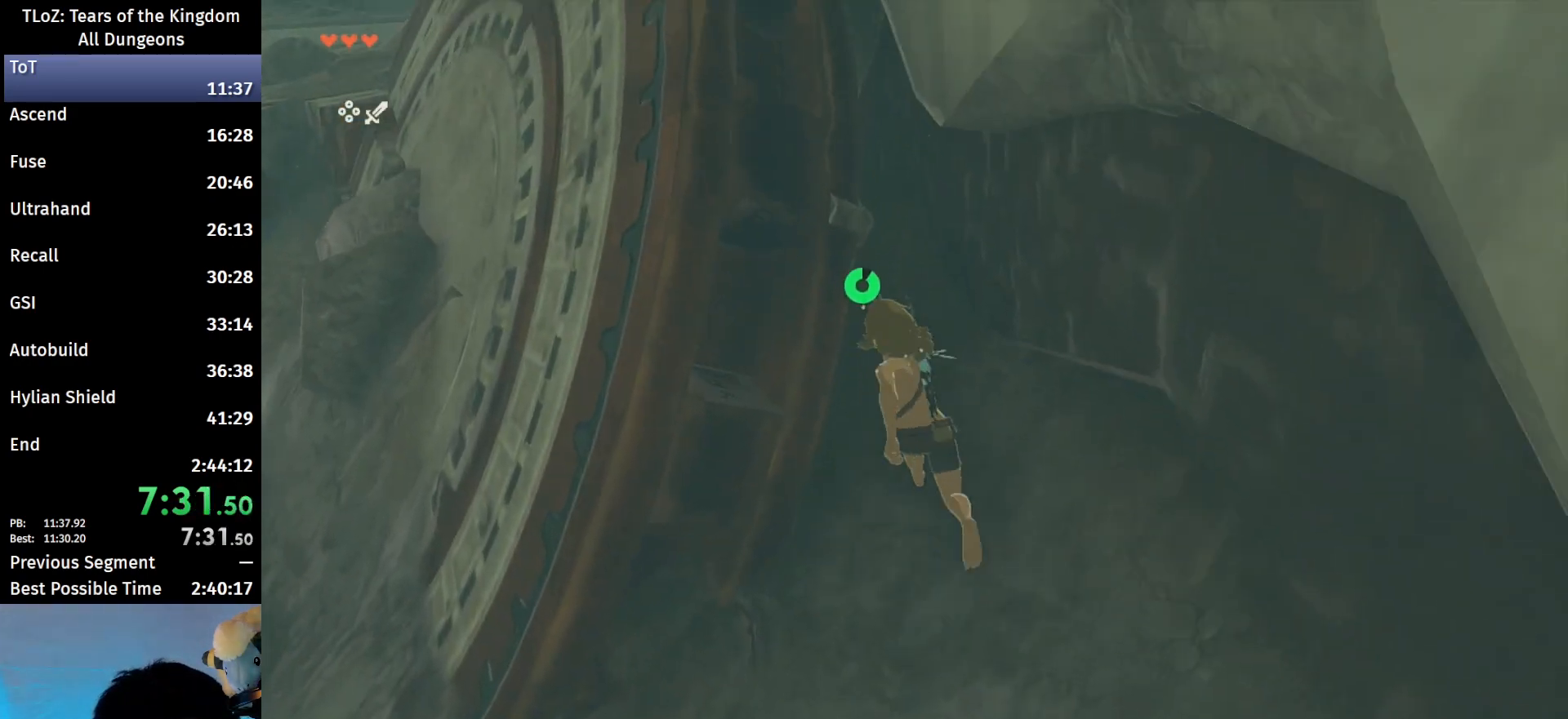
{"buttons": [], "left_stick": "up", "right_stick": "center", "events": [[33, "X", "down"], [167, "X", "up"], [267, "left_stick", "up"]]}
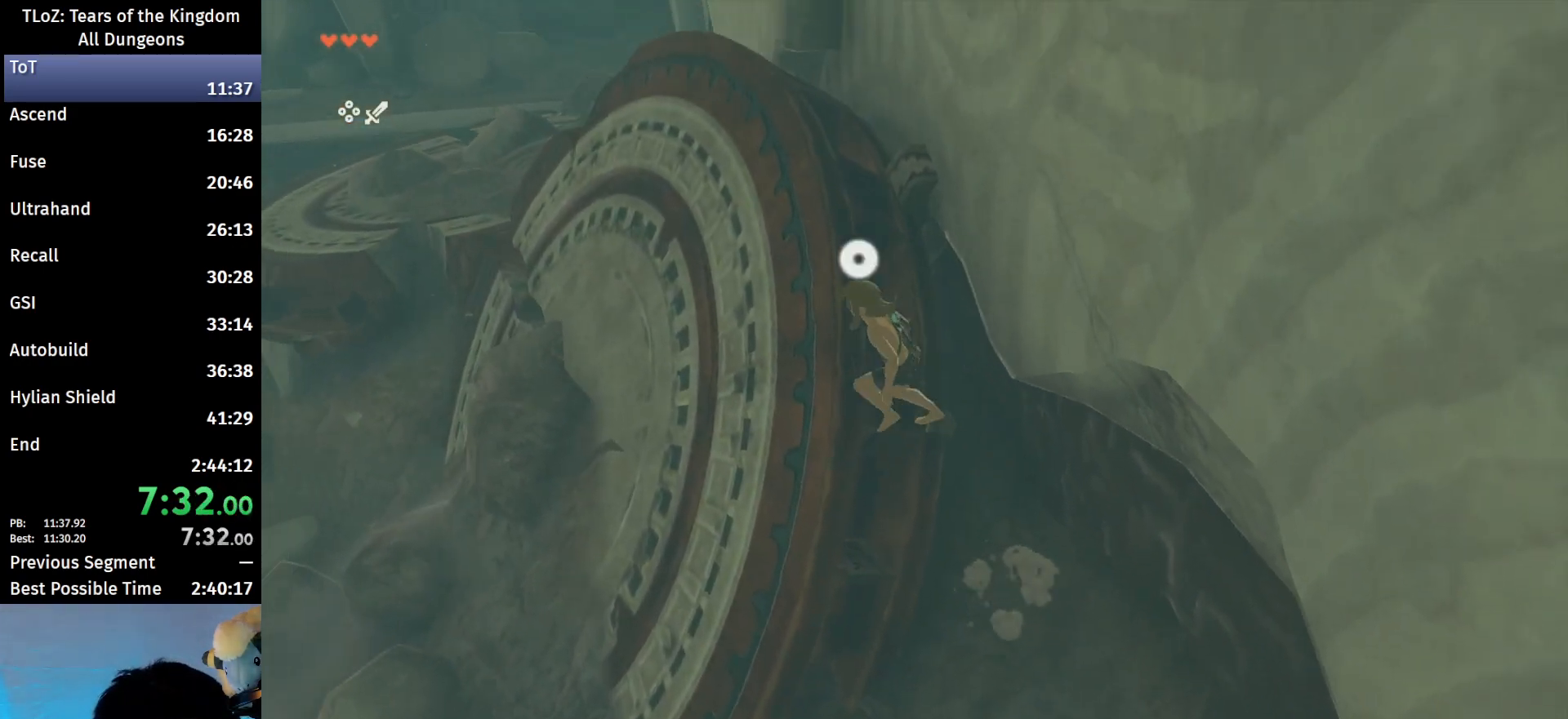
{"buttons": [], "left_stick": "up", "right_stick": "down", "events": [[367, "right_stick", "down"]]}
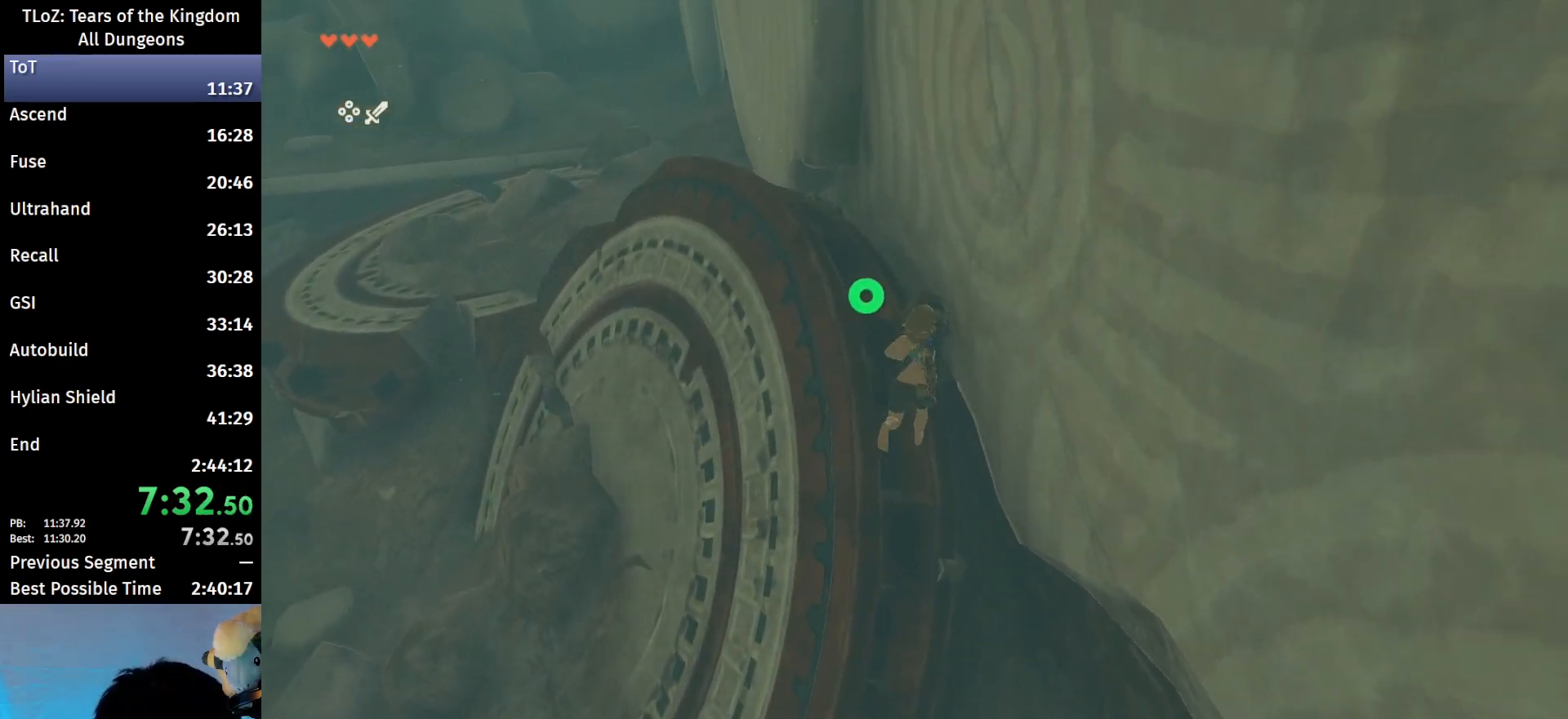
{"buttons": ["L2", "R1"], "left_stick": "left", "right_stick": "center", "events": [[100, "left_stick", "up-left"], [133, "L2", "down"], [200, "R1", "down"], [267, "left_stick", "left"], [433, "right_stick", "center"]]}
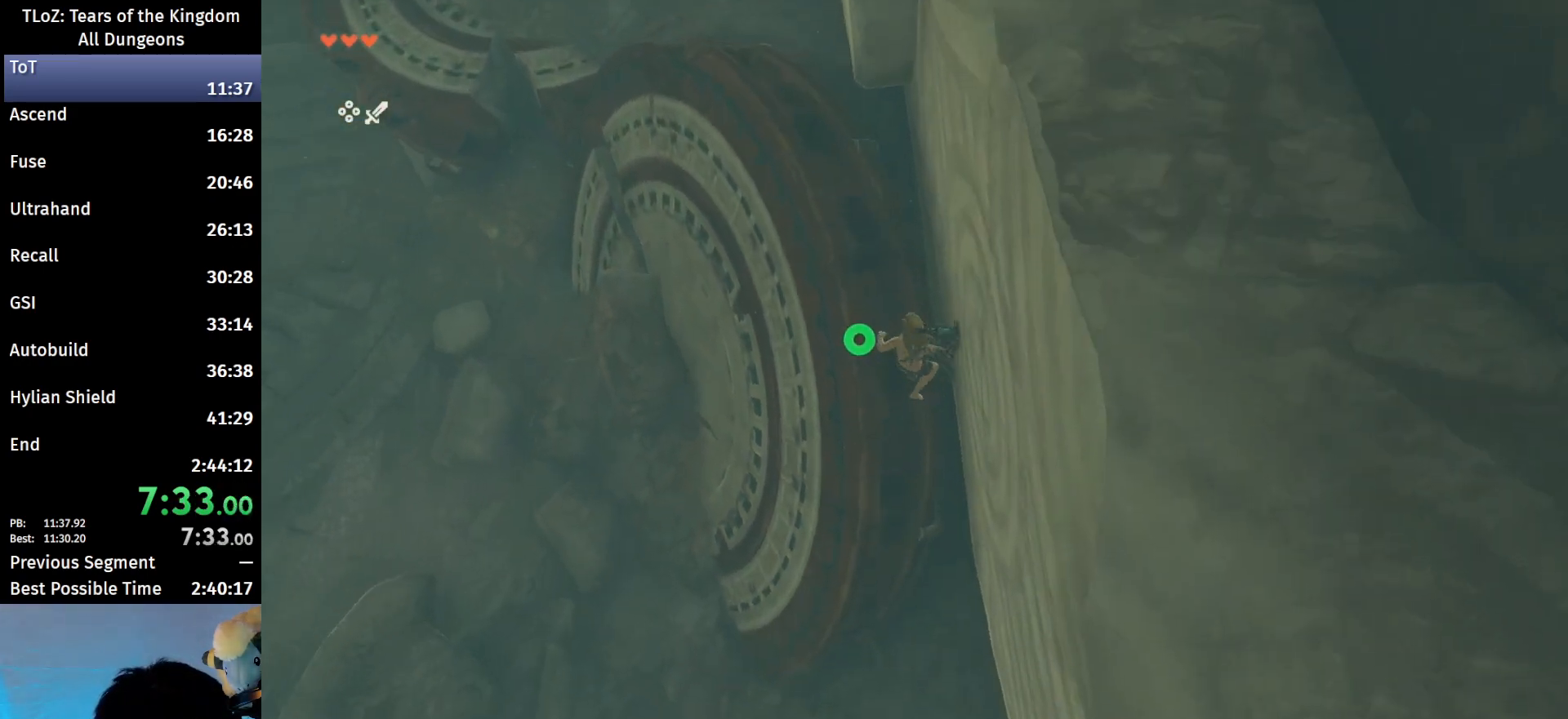
{"buttons": ["L2", "R1"], "left_stick": "up-left", "right_stick": "center", "events": [[100, "right_stick", "down"], [167, "left_stick", "center"], [233, "right_stick", "center"], [500, "left_stick", "up-left"]]}
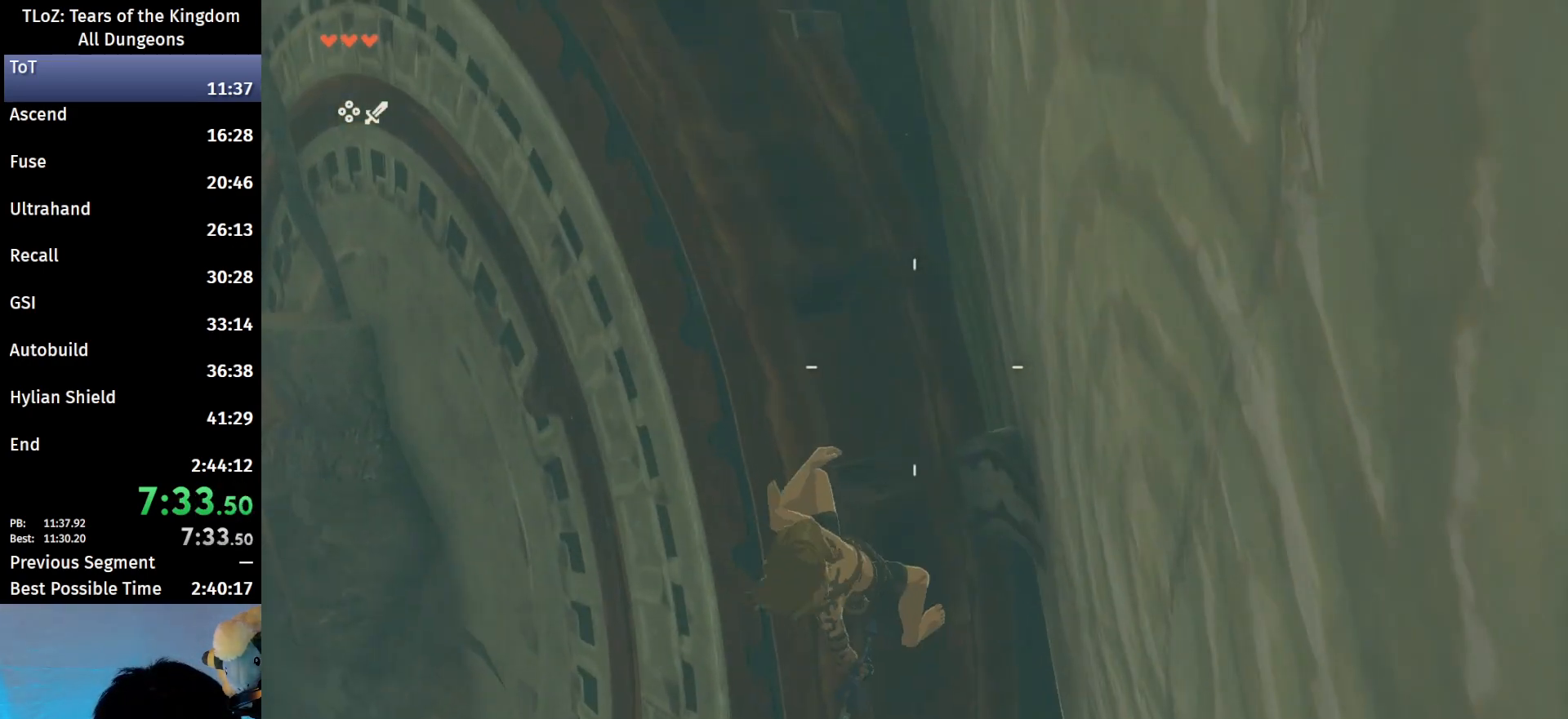
{"buttons": ["R1"], "left_stick": "center", "right_stick": "center", "events": [[133, "left_stick", "center"], [367, "B", "down"], [467, "B", "up"], [467, "L2", "up"]]}
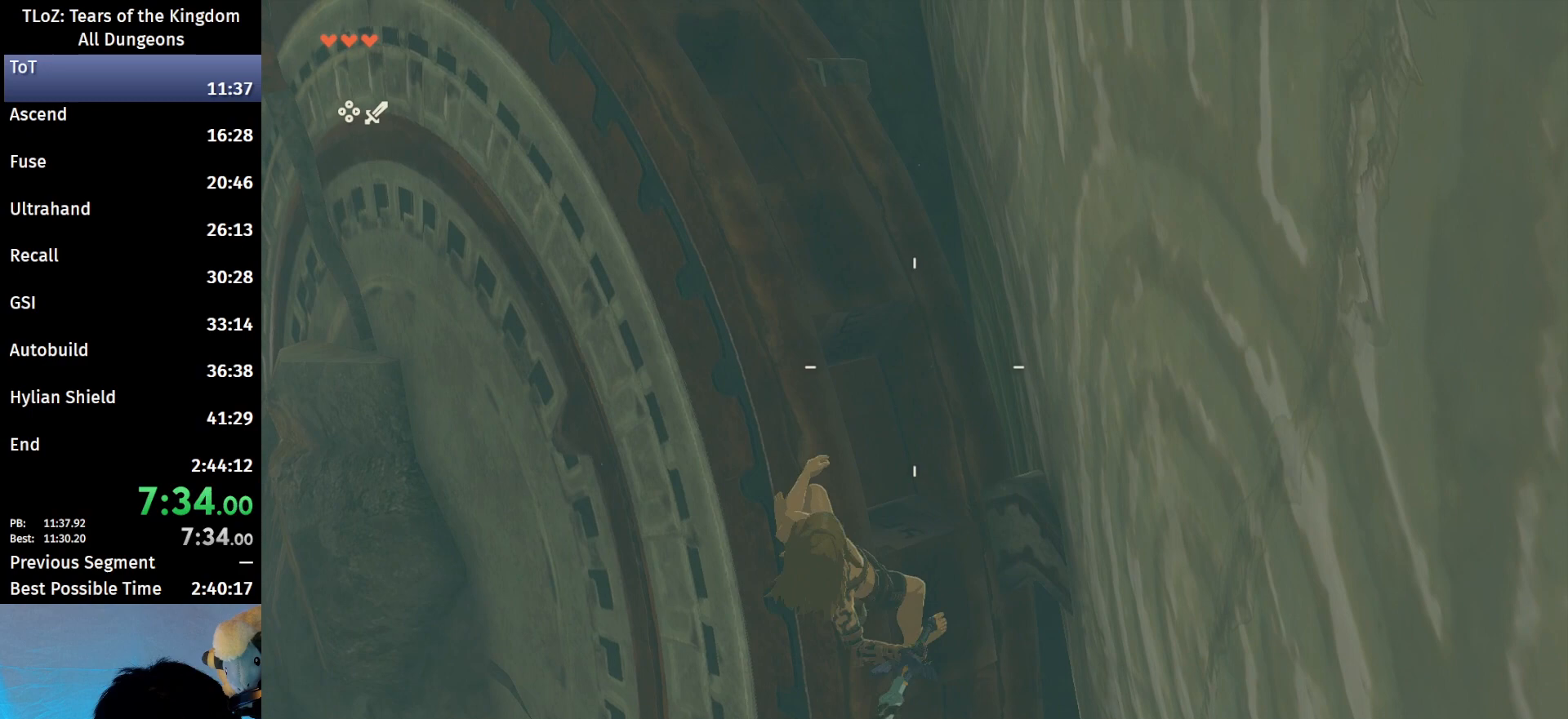
{"buttons": [], "left_stick": "down", "right_stick": "center", "events": [[33, "R1", "up"], [100, "B", "down"], [167, "B", "up"], [300, "left_stick", "down"]]}
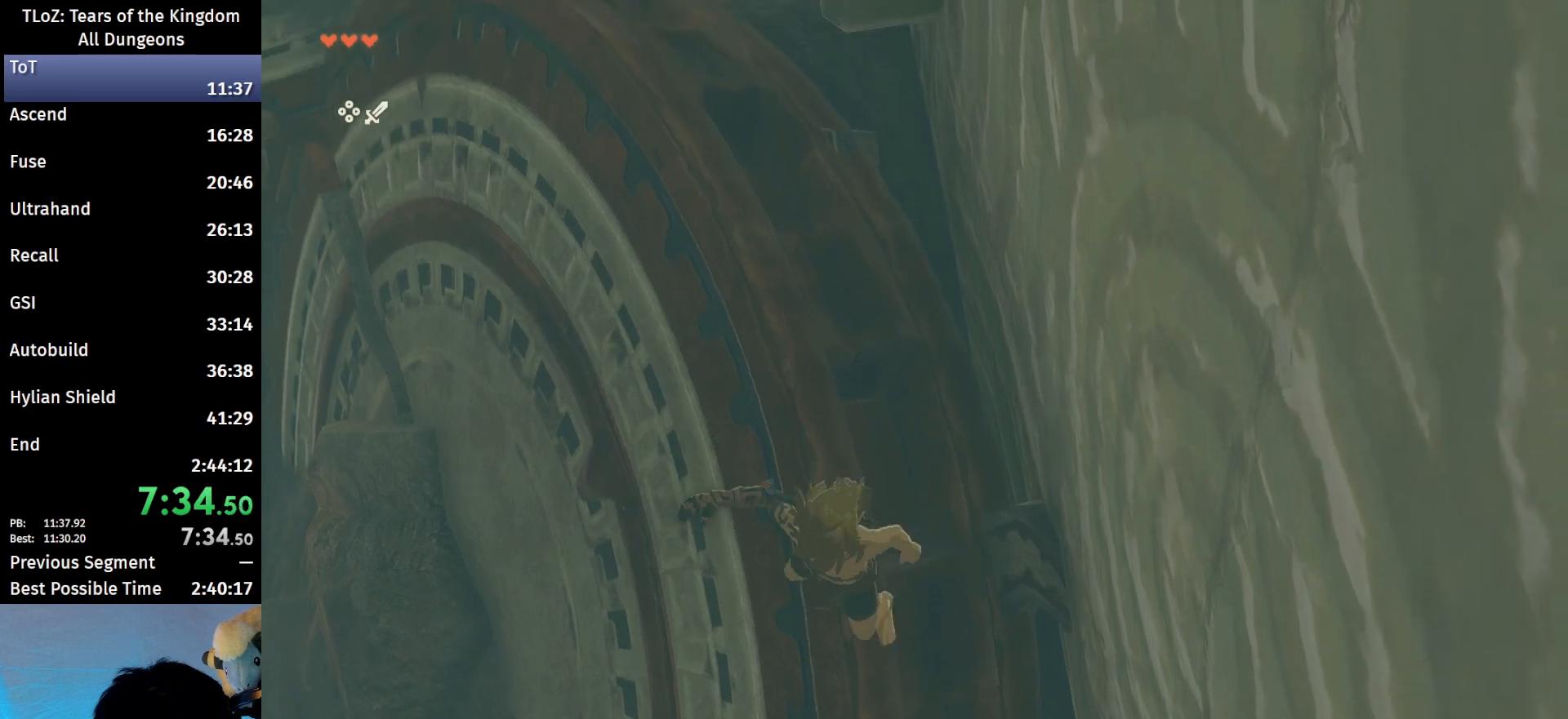
{"buttons": ["B"], "left_stick": "down", "right_stick": "center", "events": [[33, "left_stick", "center"], [233, "B", "down"], [467, "left_stick", "down"]]}
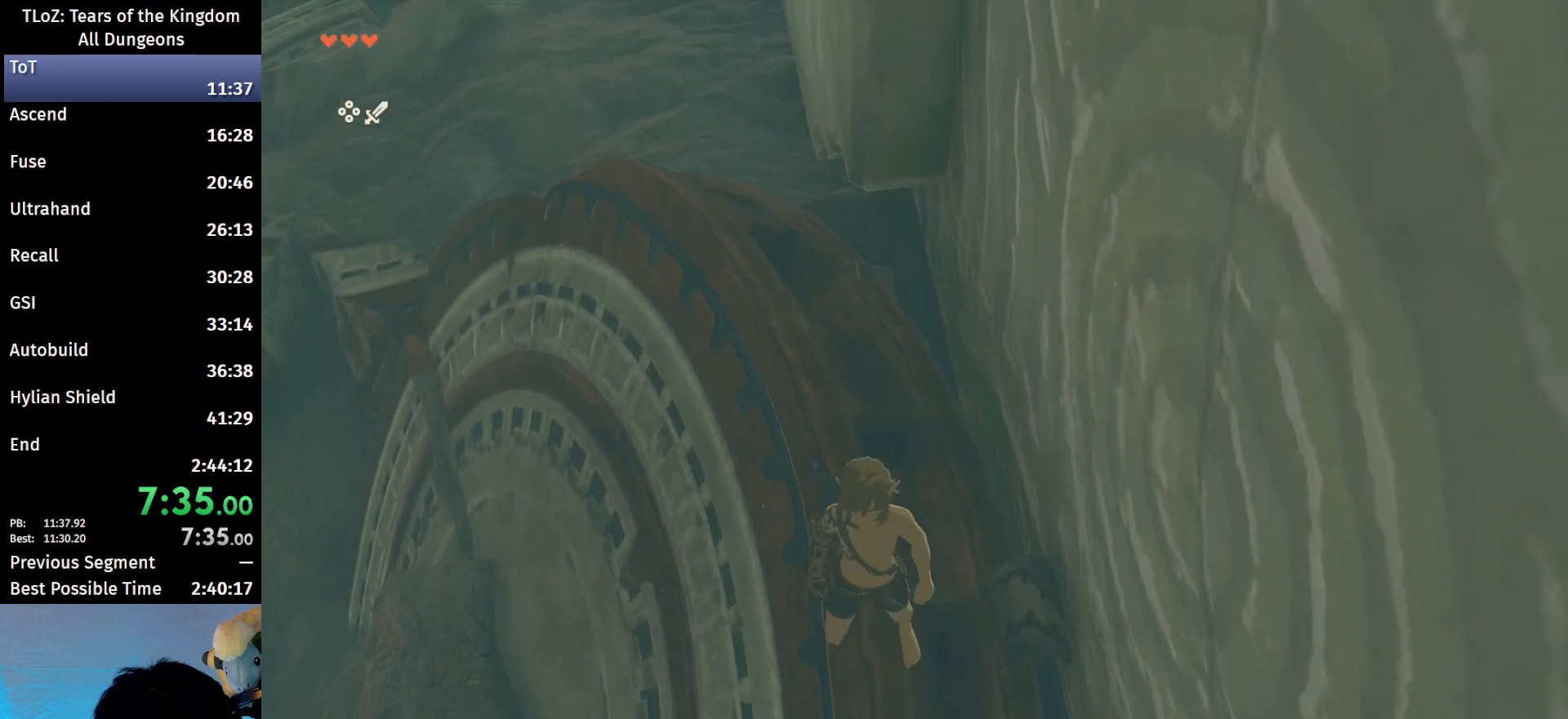
{"buttons": ["L2", "R1"], "left_stick": "down", "right_stick": "center", "events": [[100, "X", "down"], [200, "B", "up"], [200, "L2", "down"], [200, "R1", "down"], [367, "X", "up"]]}
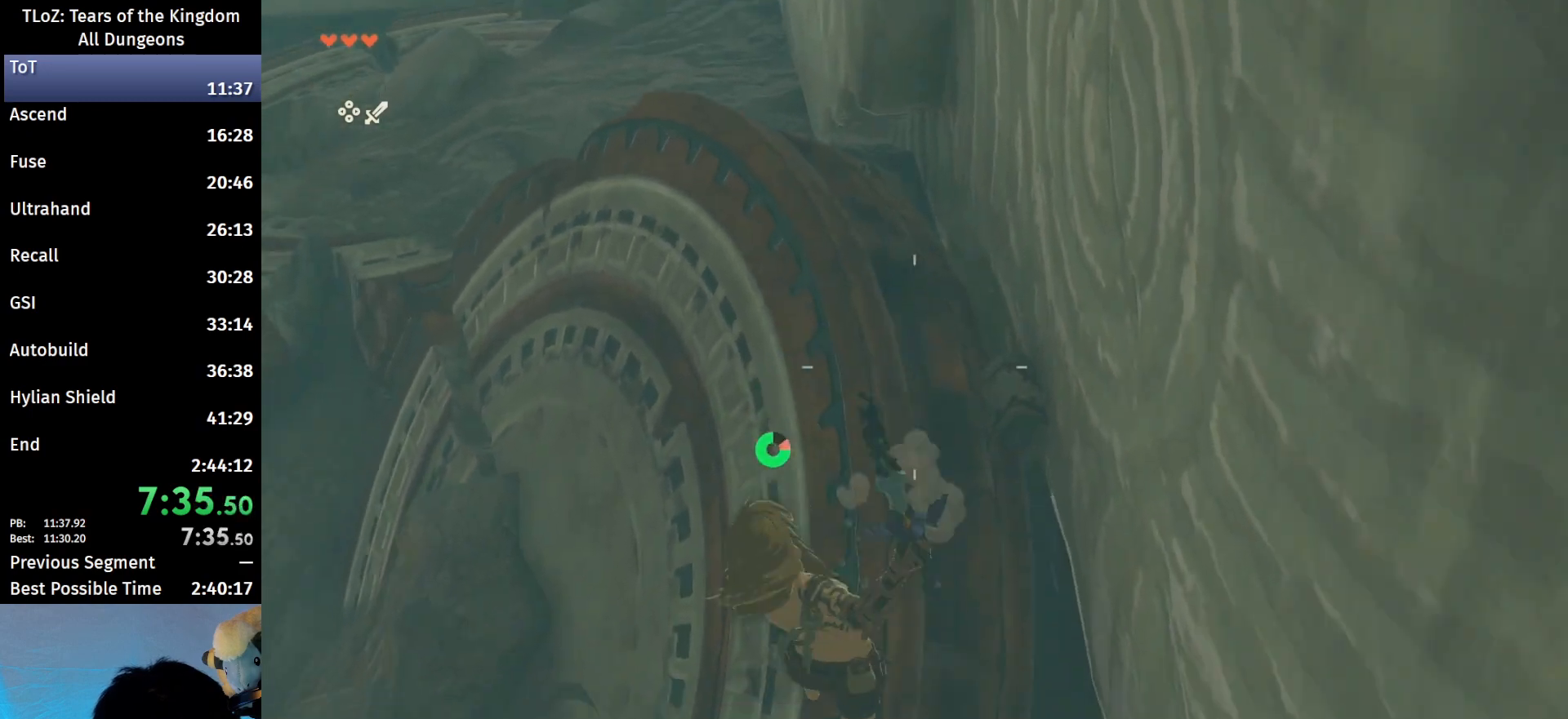
{"buttons": ["L2", "R1"], "left_stick": "down", "right_stick": "down", "events": [[67, "Y", "down"], [167, "Y", "up"], [367, "right_stick", "down"]]}
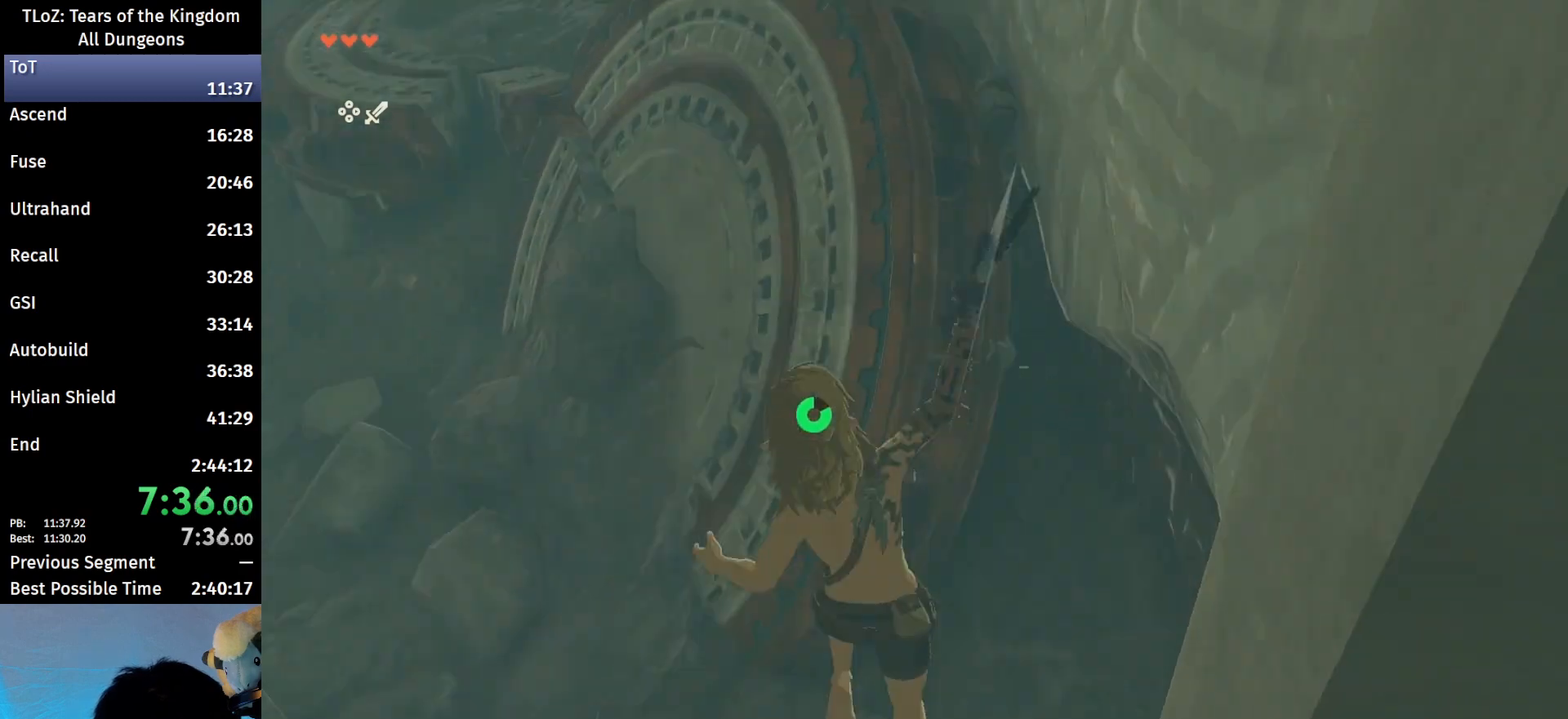
{"buttons": ["L2"], "left_stick": "down", "right_stick": "center", "events": [[33, "R1", "up"], [100, "right_stick", "center"]]}
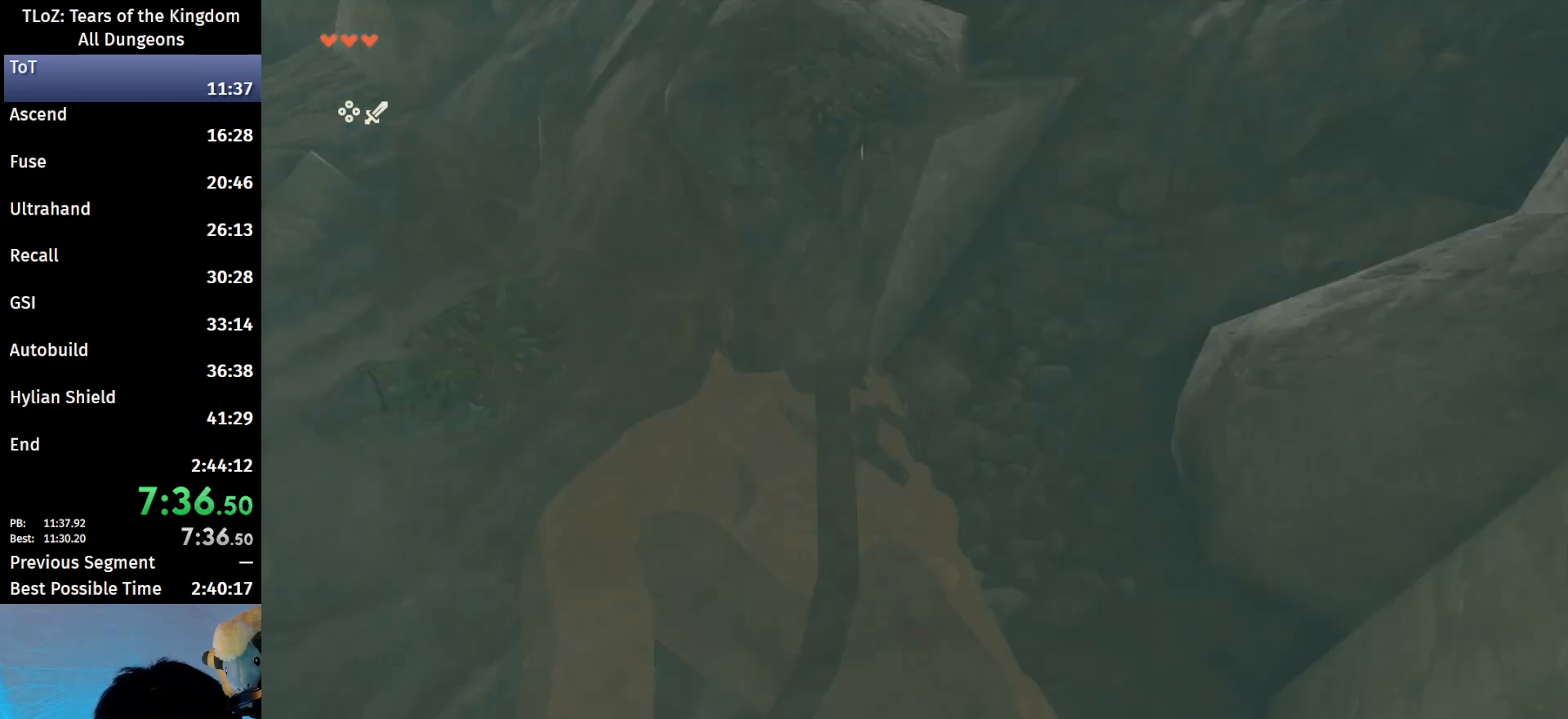
{"buttons": [], "left_stick": "up", "right_stick": "center", "events": [[100, "L2", "up"], [100, "left_stick", "center"], [267, "left_stick", "up"]]}
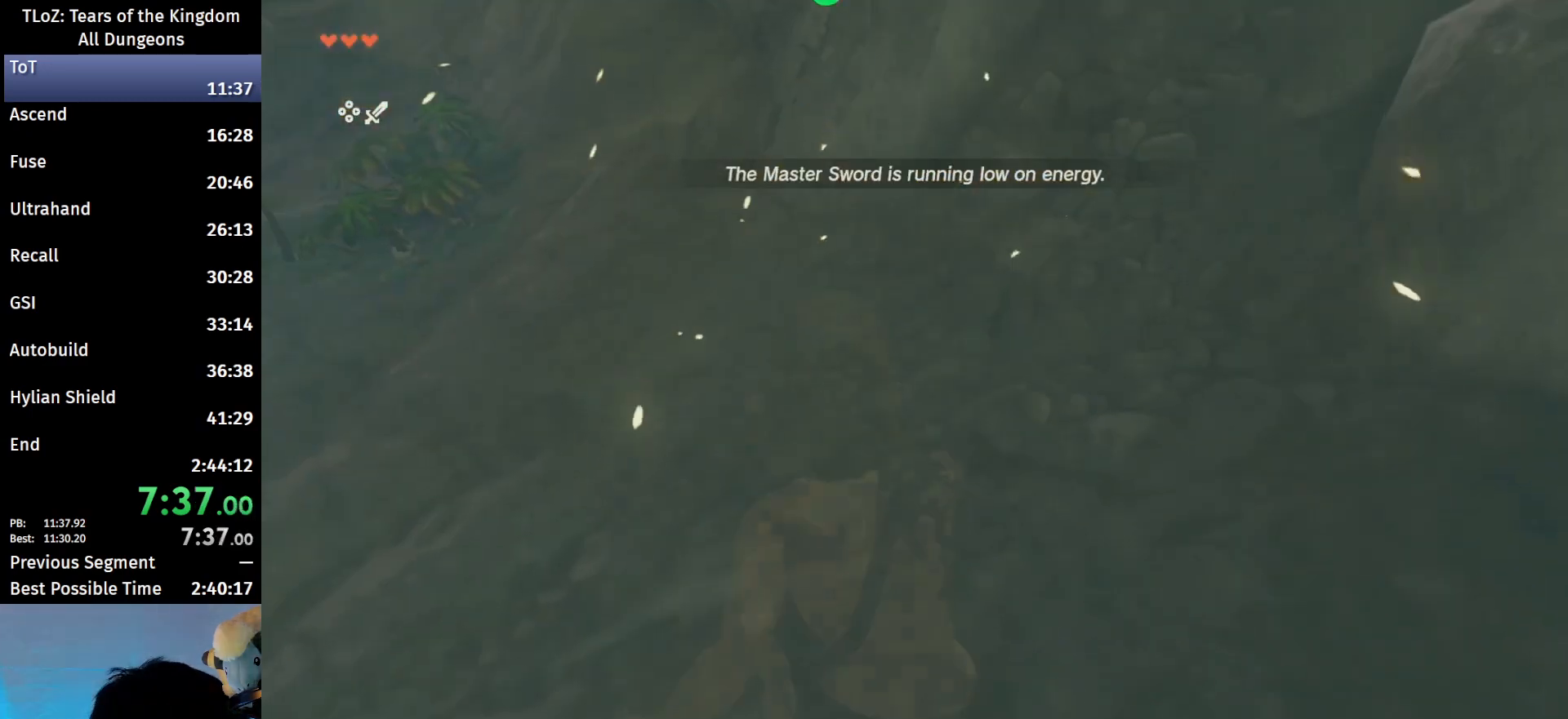
{"buttons": [], "left_stick": "up", "right_stick": "center", "events": []}
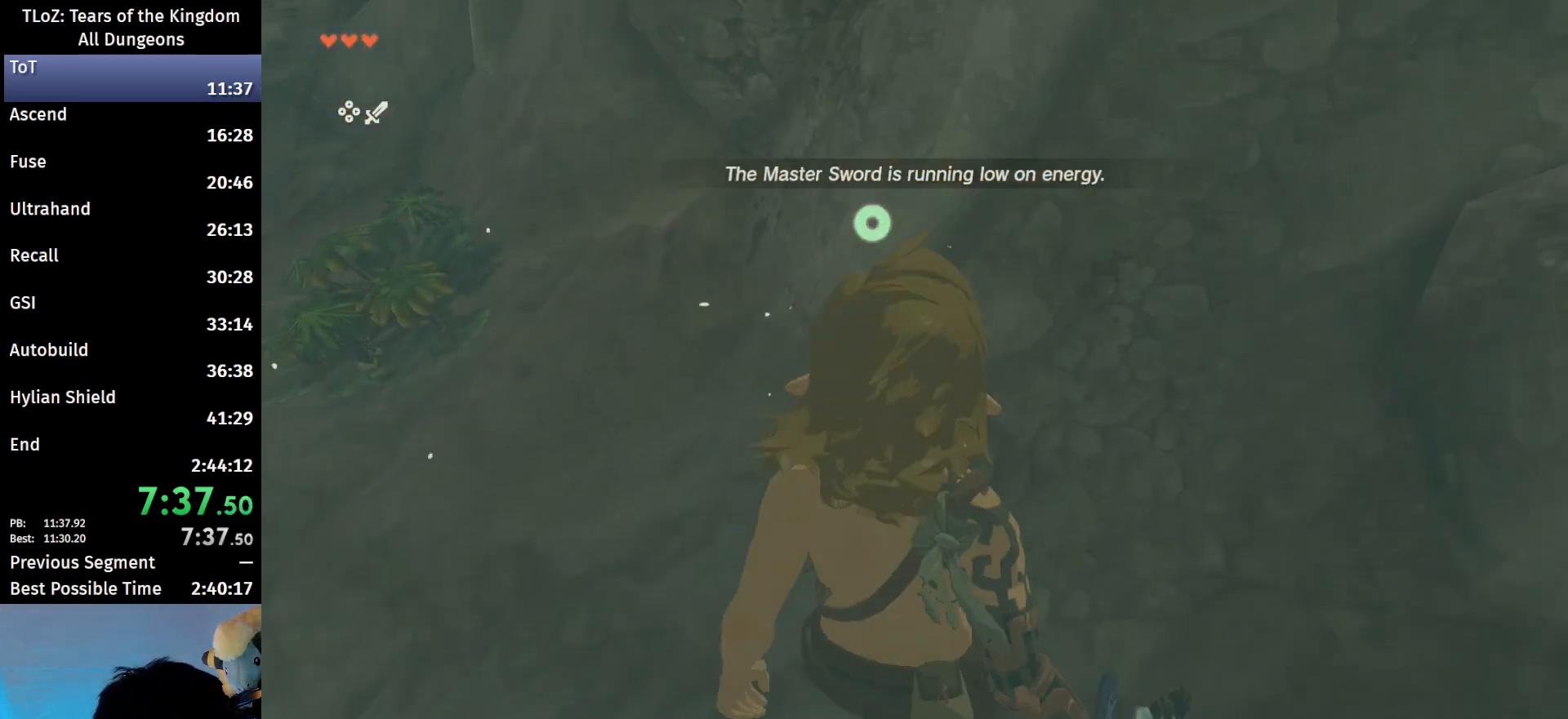
{"buttons": ["B"], "left_stick": "up", "right_stick": "center", "events": [[67, "right_stick", "up"], [400, "right_stick", "center"], [467, "B", "down"]]}
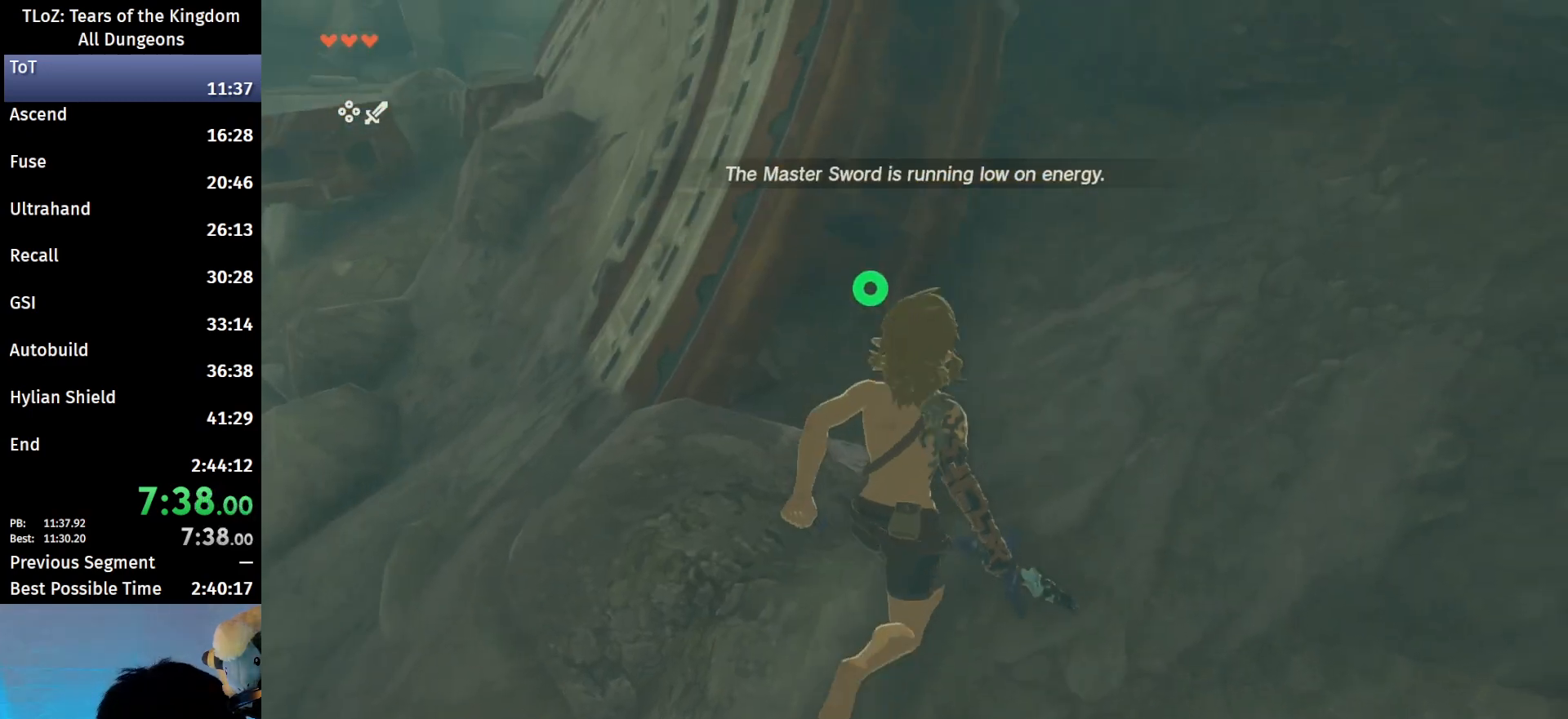
{"buttons": [], "left_stick": "up-left", "right_stick": "center", "events": [[67, "B", "up"], [467, "left_stick", "up-left"]]}
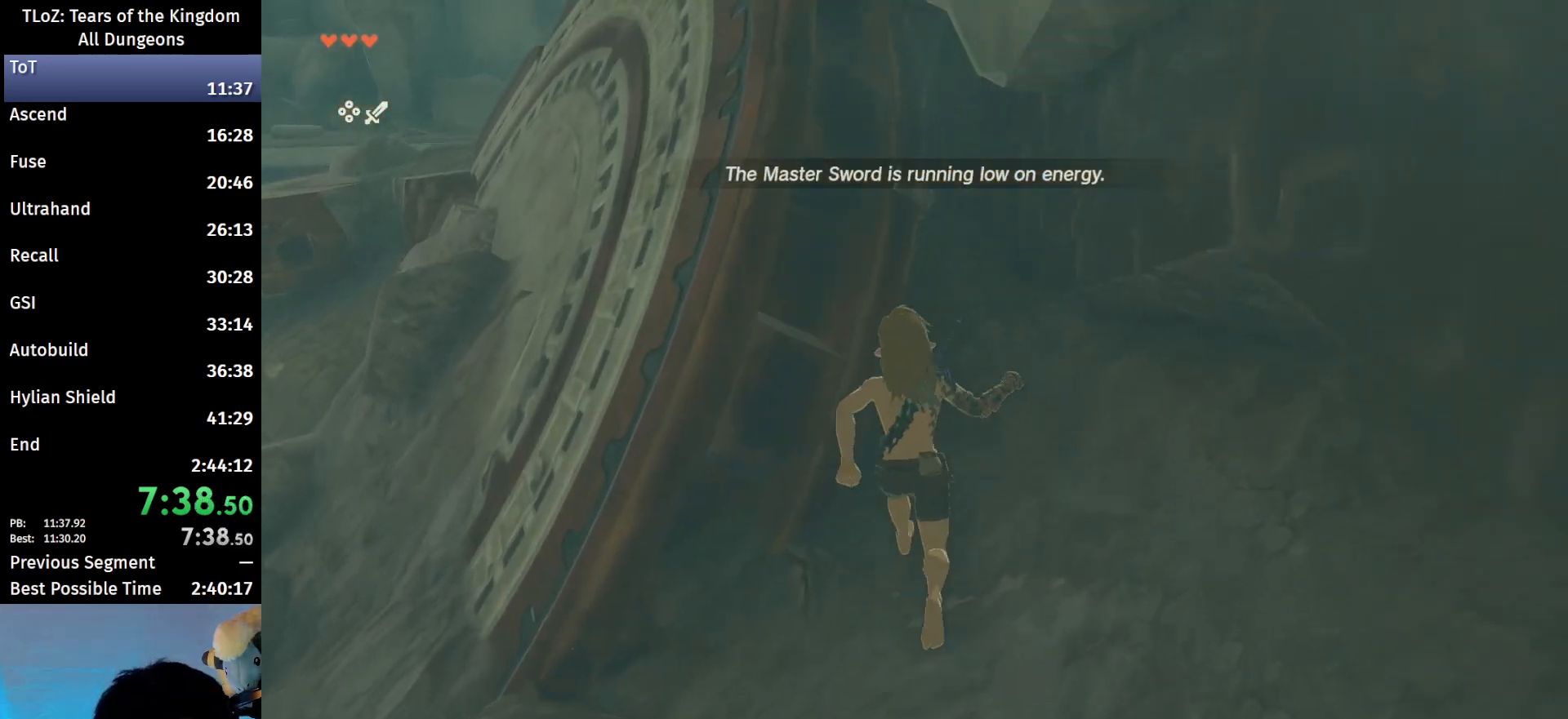
{"buttons": [], "left_stick": "up", "right_stick": "center", "events": [[67, "X", "down"], [200, "X", "up"], [333, "left_stick", "up"]]}
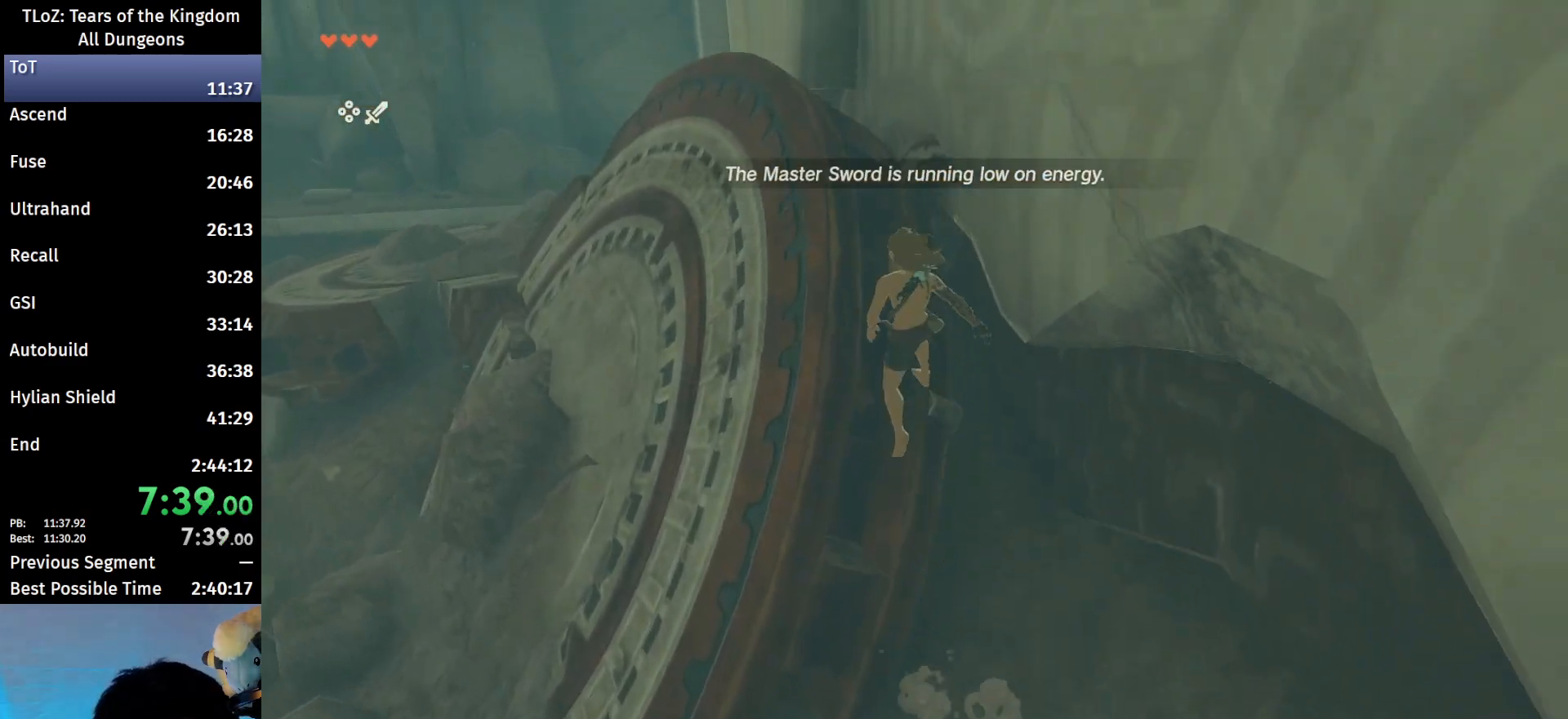
{"buttons": [], "left_stick": "up", "right_stick": "down", "events": [[433, "right_stick", "down"]]}